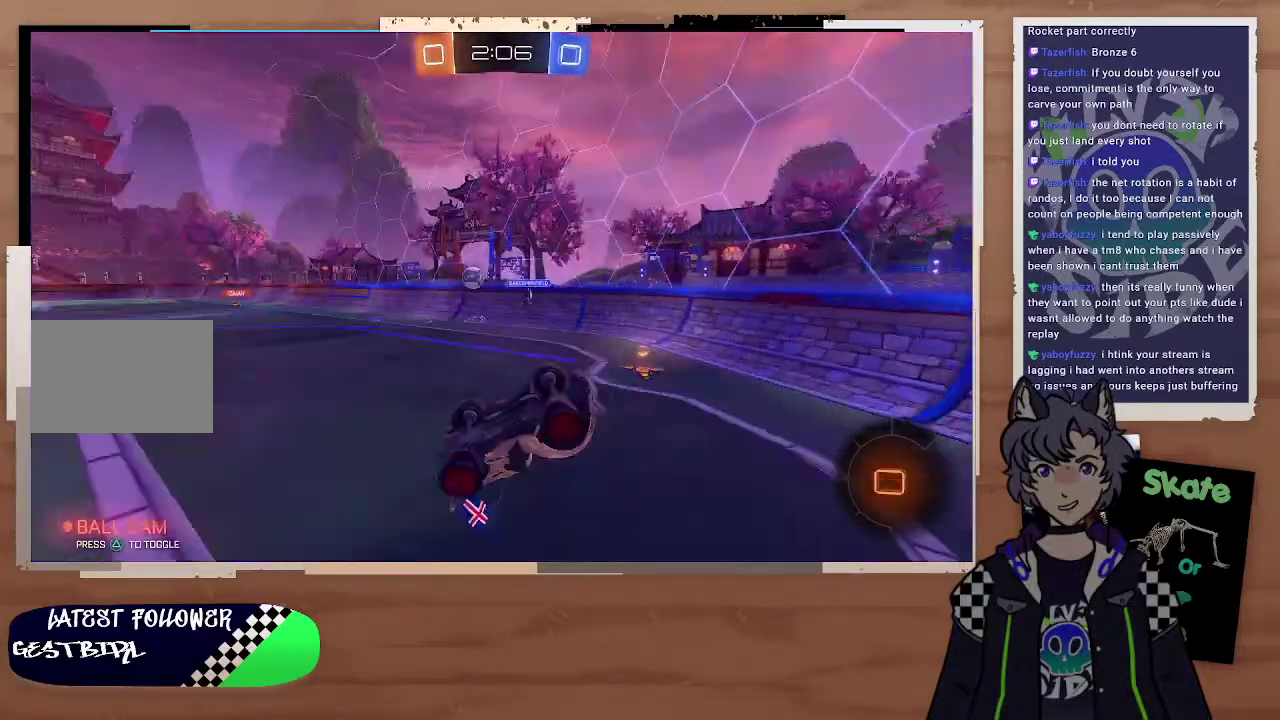
Gameplay with a controller (PlayStation layout); each line is a JSON object with the inputs held at the frame after it. "events" lists button and stick changes between this image and that frame as [ms after this image, input, new state], when the widget could be followed in between. Not read: L1.
{"buttons": ["R2", "L3"], "left_stick": "right", "right_stick": "center", "events": [[400, "L3", "down"]]}
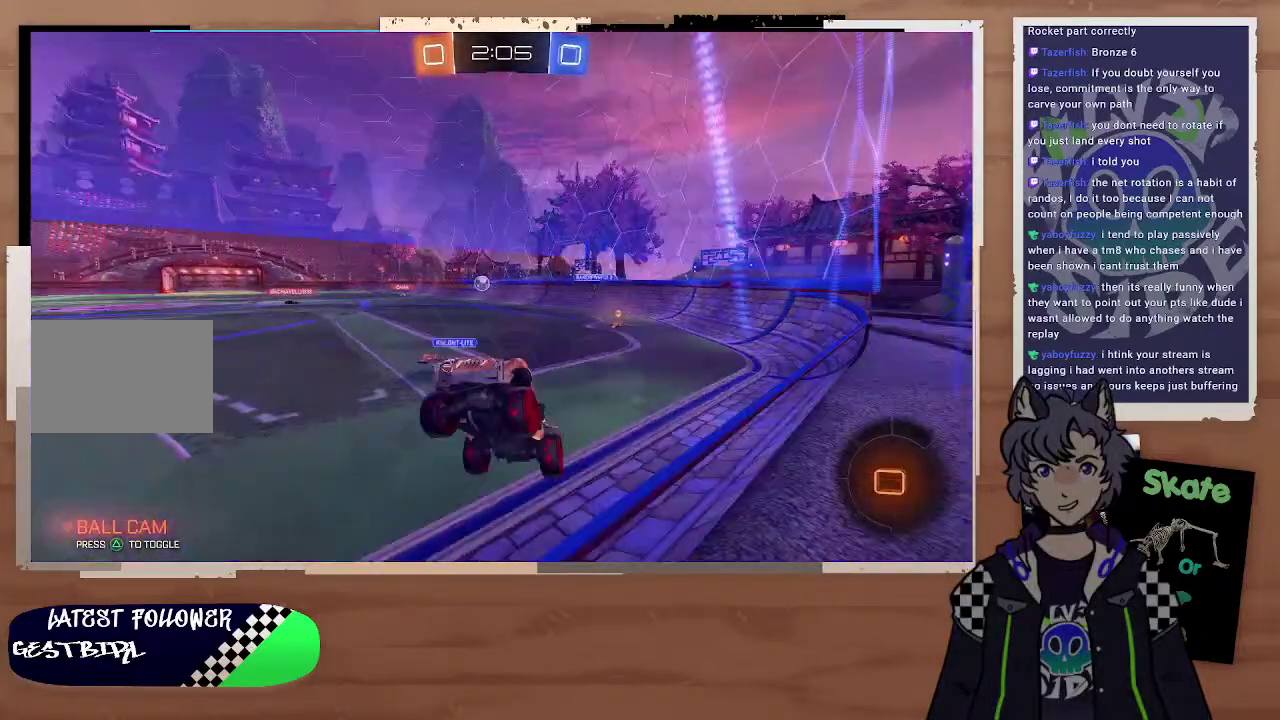
{"buttons": ["R2"], "left_stick": "right", "right_stick": "center"}
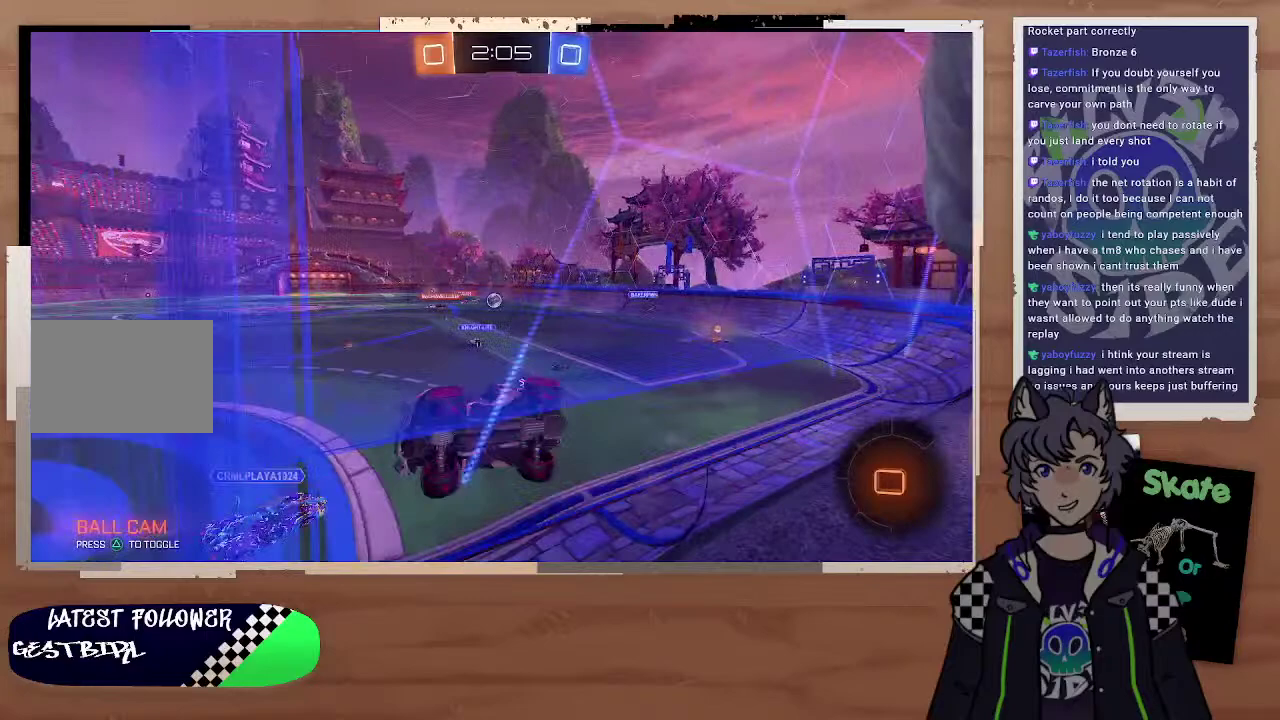
{"buttons": ["R2"], "left_stick": "down", "right_stick": "center", "events": [[200, "left_stick", "down-right"], [300, "left_stick", "down"]]}
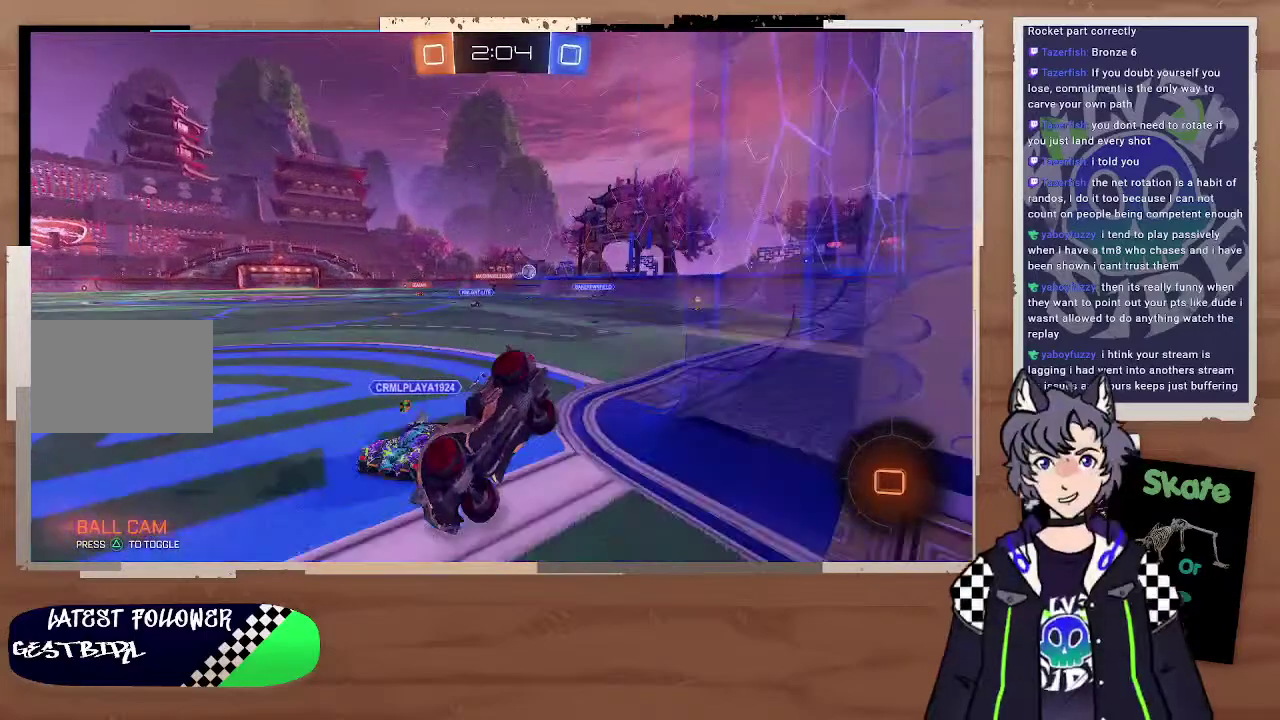
{"buttons": ["R2"], "left_stick": "left", "right_stick": "center", "events": [[100, "left_stick", "up"], [200, "left_stick", "down-left"], [300, "left_stick", "center"], [500, "left_stick", "left"]]}
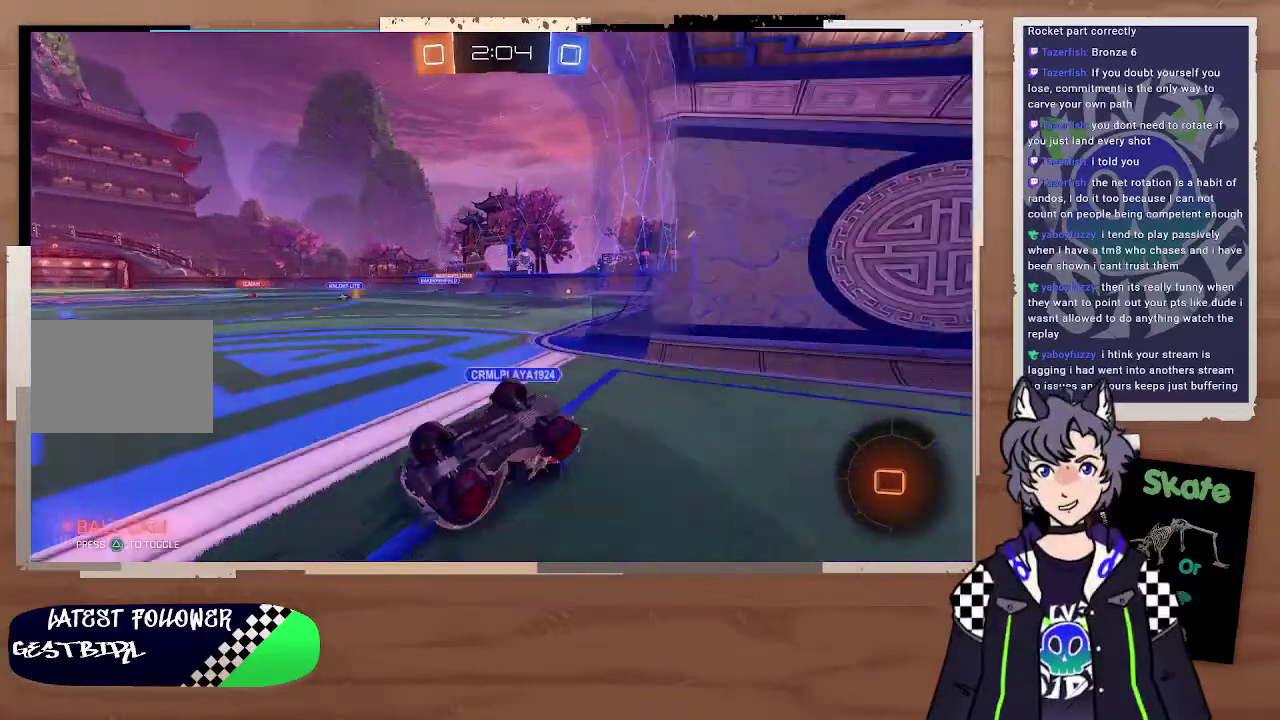
{"buttons": ["R2"], "left_stick": "center", "right_stick": "center", "events": [[100, "left_stick", "right"], [200, "left_stick", "left"], [300, "left_stick", "center"]]}
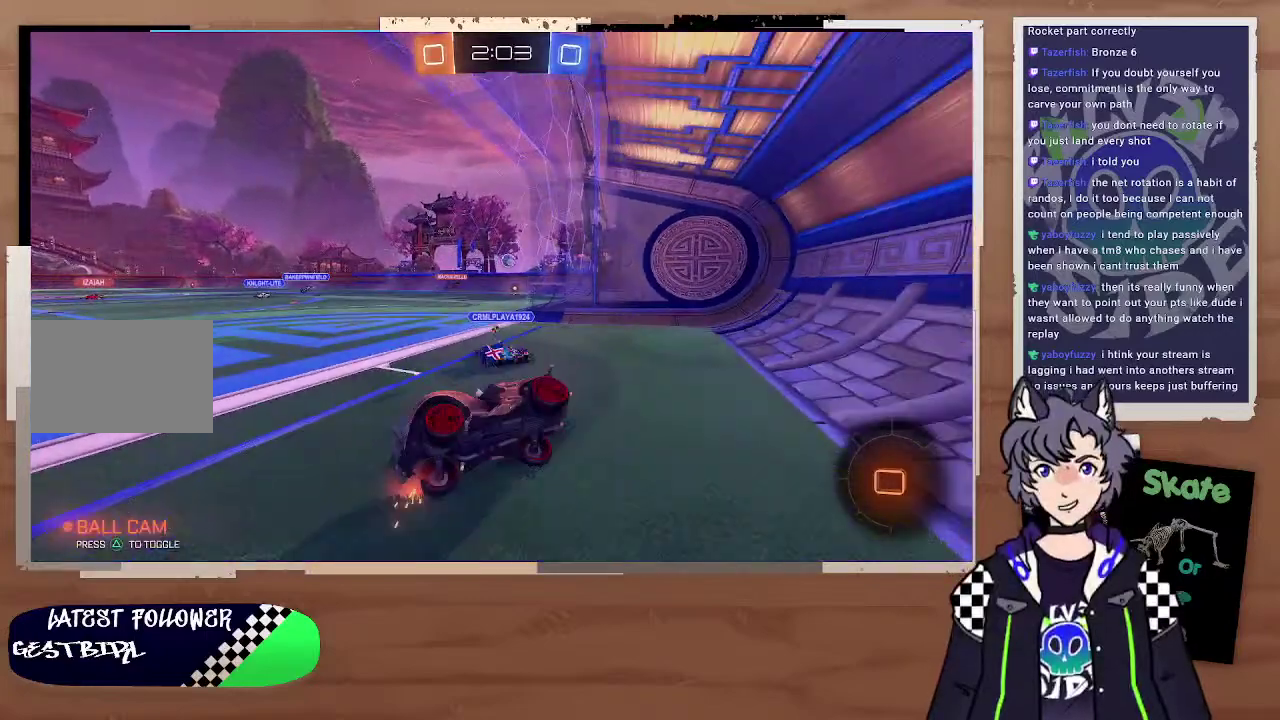
{"buttons": ["R2"], "left_stick": "up-right", "right_stick": "center", "events": [[100, "left_stick", "right"], [500, "left_stick", "up-right"]]}
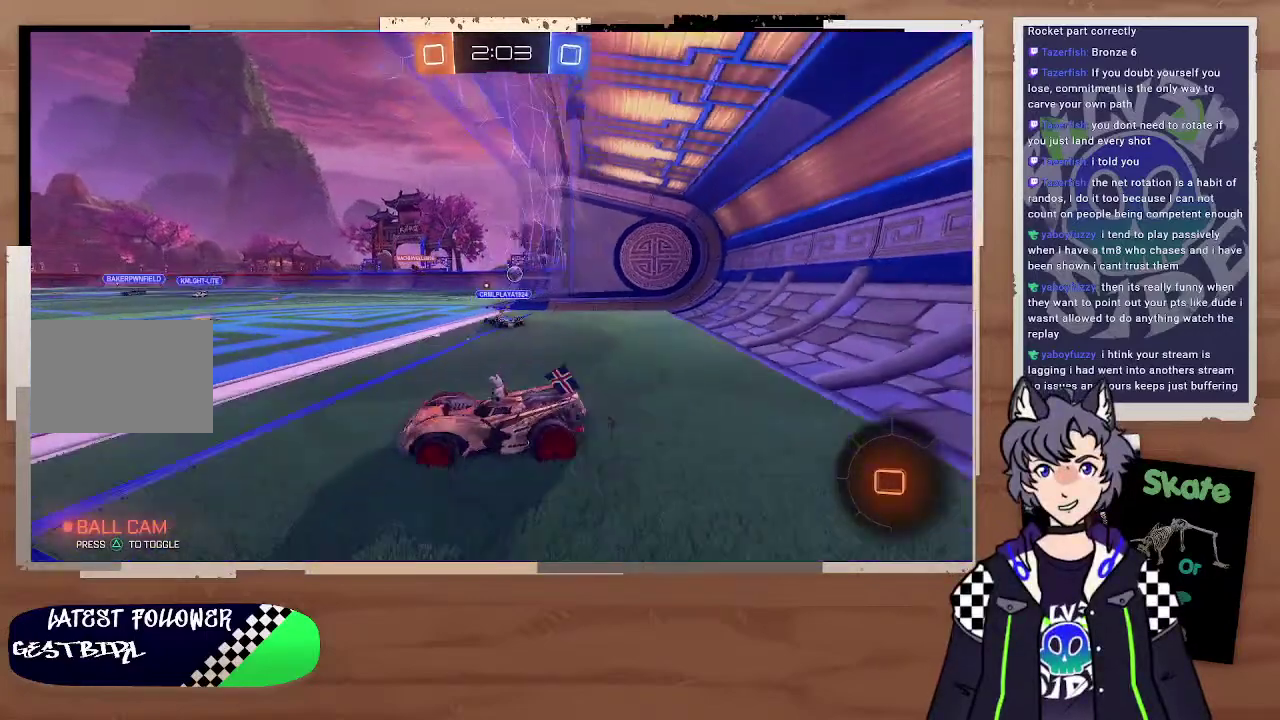
{"buttons": ["R2"], "left_stick": "right", "right_stick": "center"}
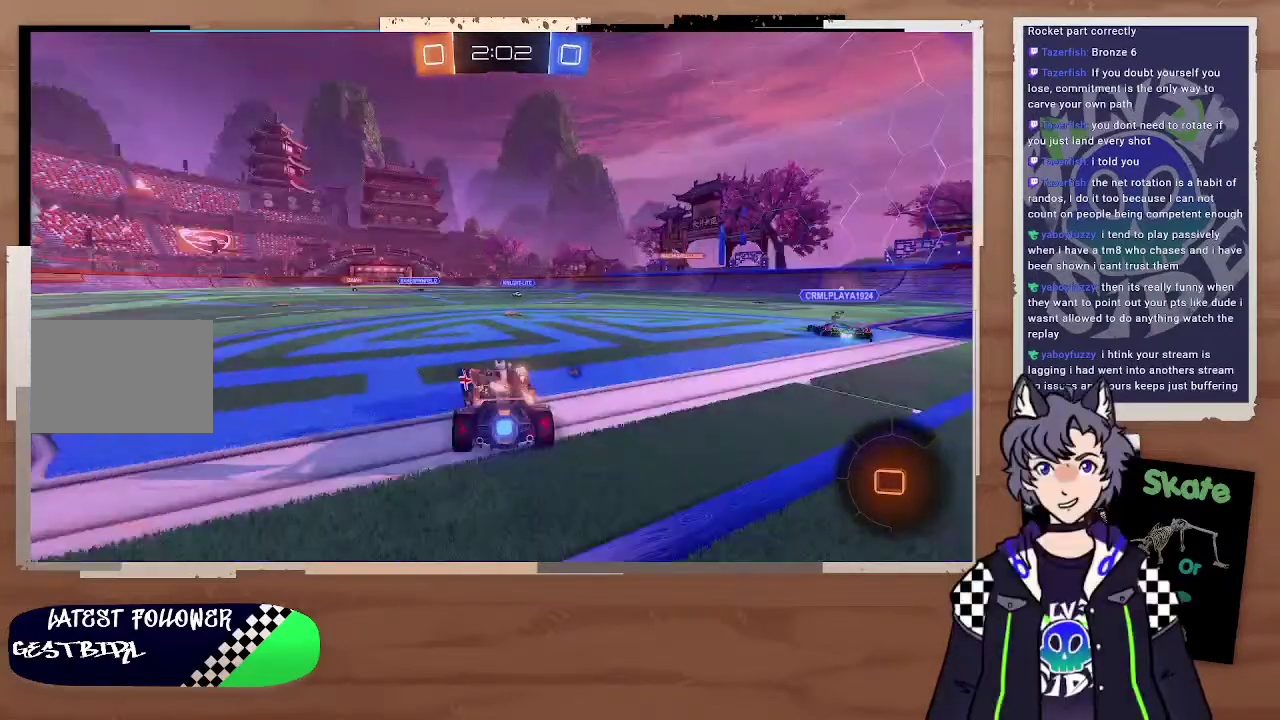
{"buttons": ["R2"], "left_stick": "left", "right_stick": "center"}
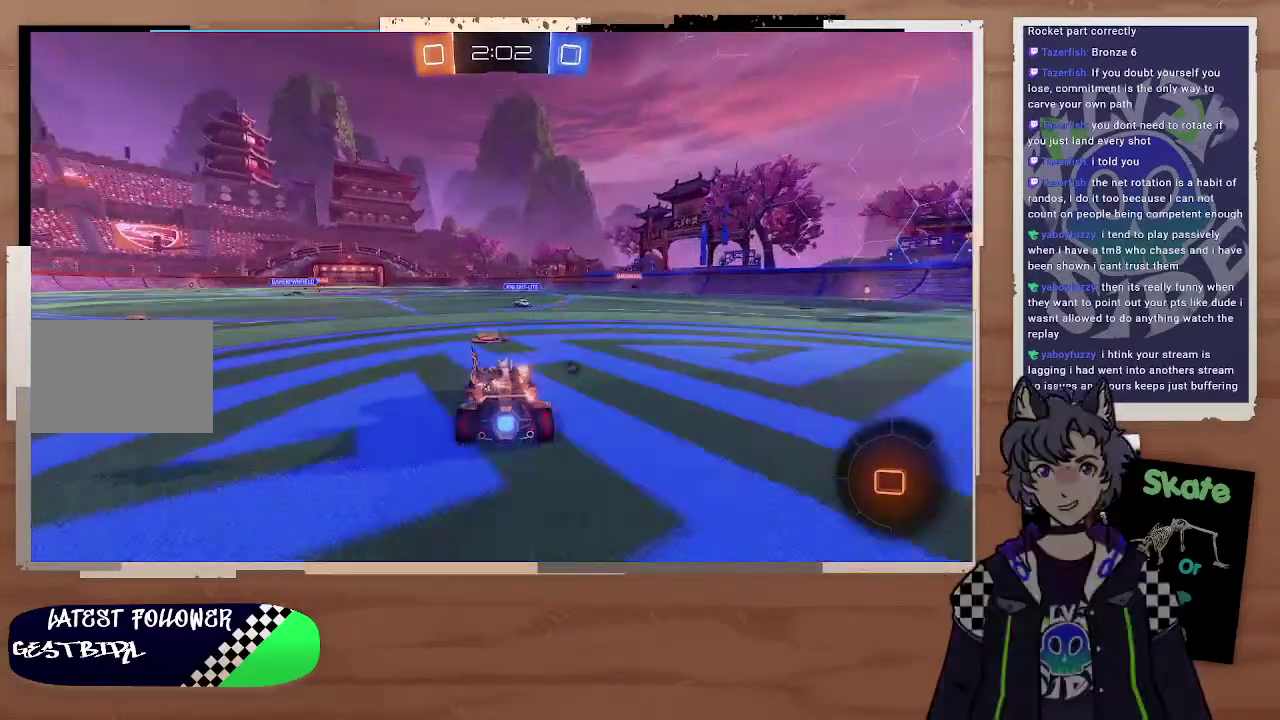
{"buttons": ["CROSS", "R2"], "left_stick": "up", "right_stick": "center"}
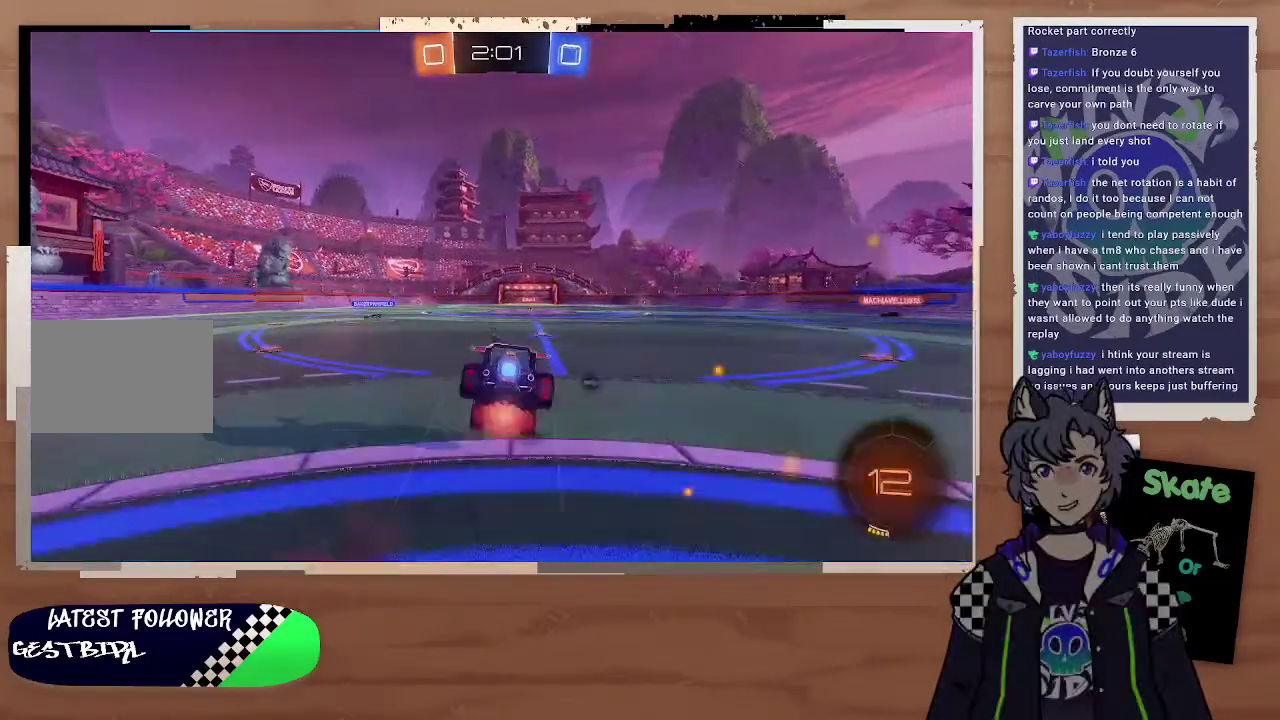
{"buttons": ["R2"], "left_stick": "center", "right_stick": "center"}
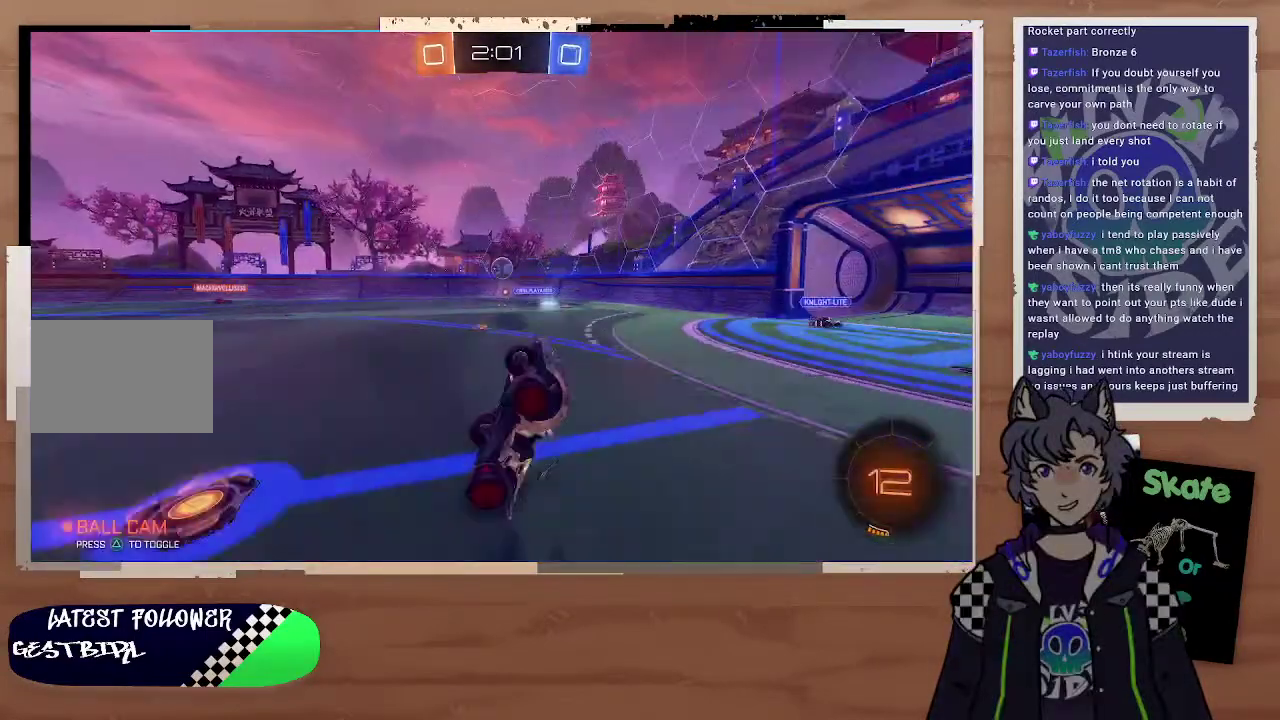
{"buttons": ["R2"], "left_stick": "center", "right_stick": "center"}
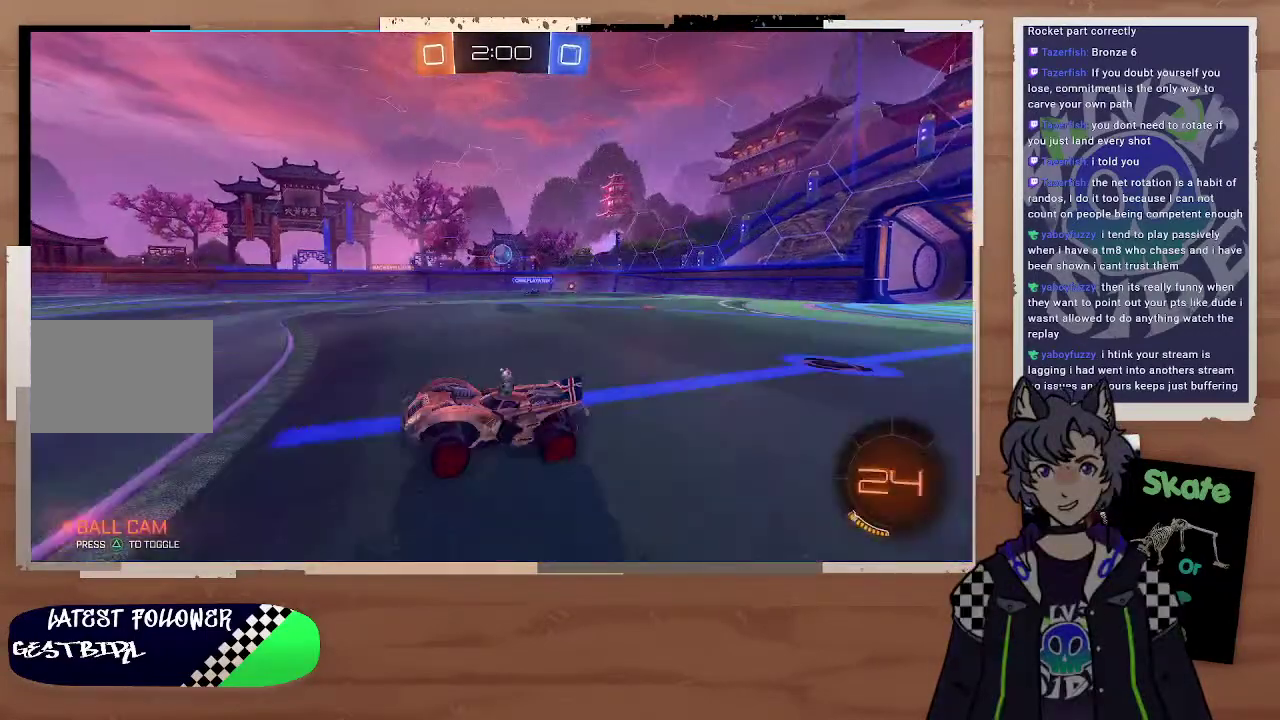
{"buttons": ["R2"], "left_stick": "center", "right_stick": "center", "events": [[100, "left_stick", "up"], [300, "CROSS", "down"], [400, "CROSS", "up"], [500, "left_stick", "center"]]}
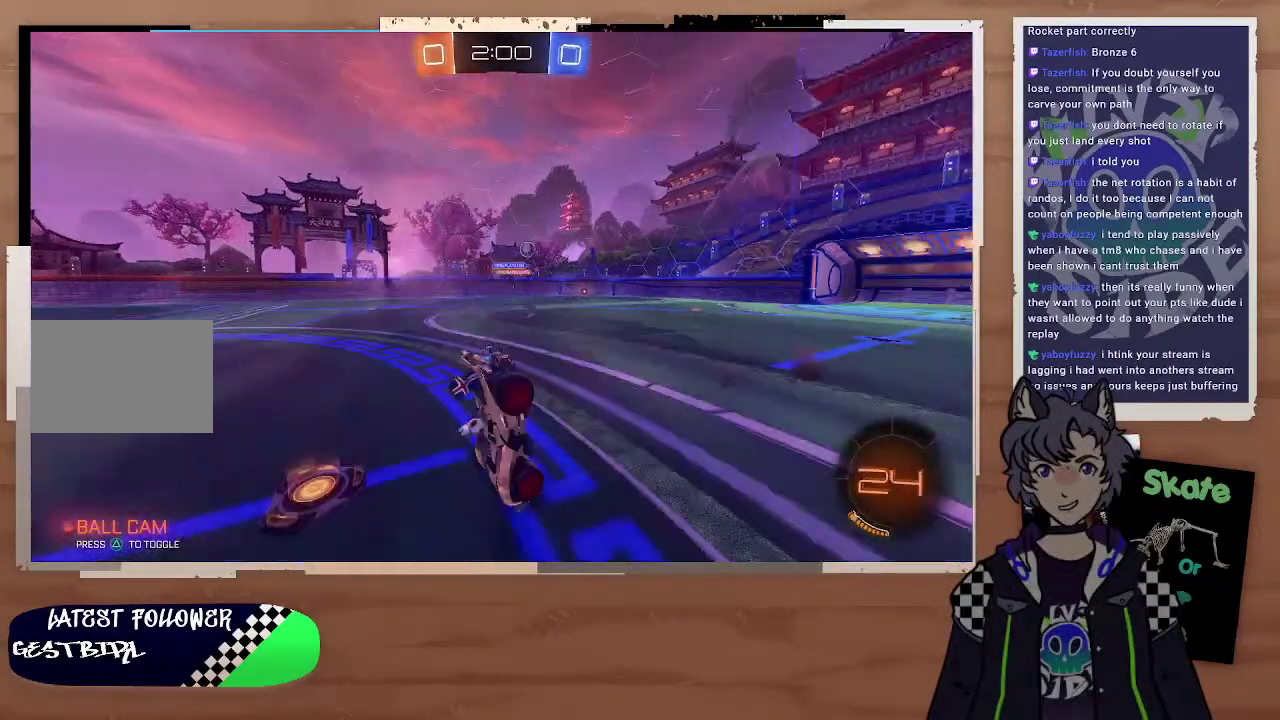
{"buttons": ["R2"], "left_stick": "center", "right_stick": "center"}
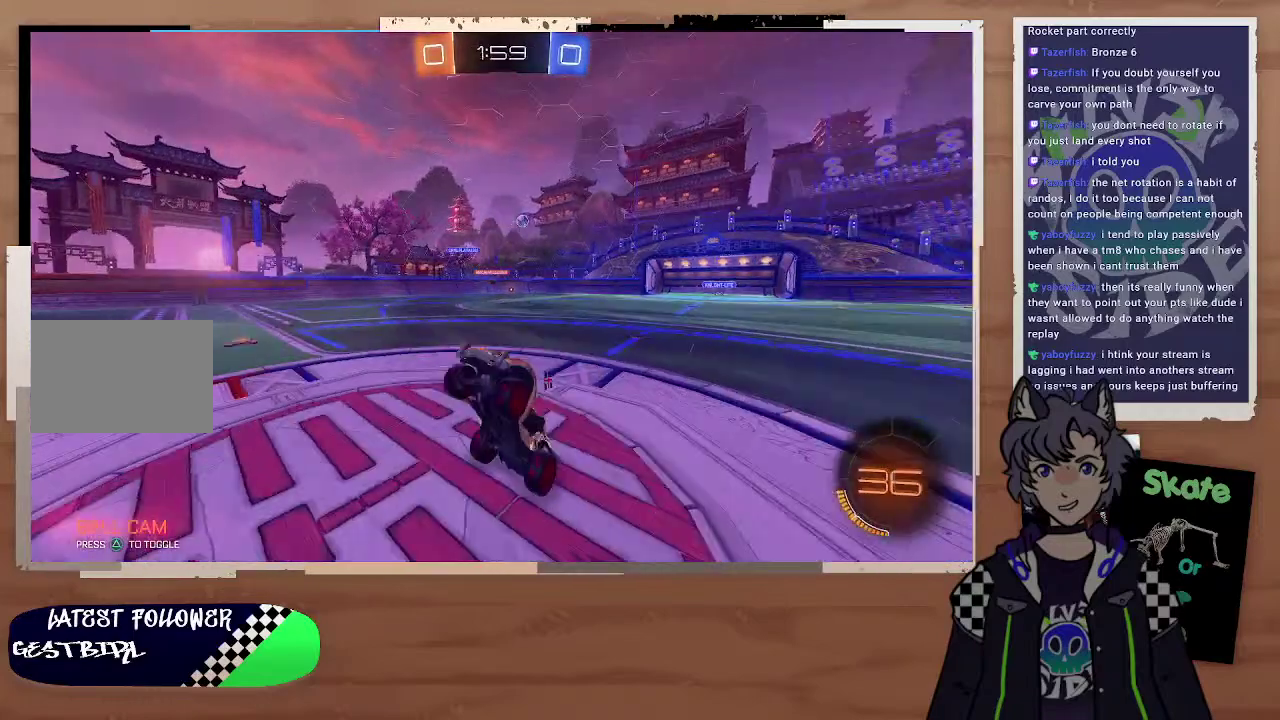
{"buttons": ["R2"], "left_stick": "up-left", "right_stick": "center"}
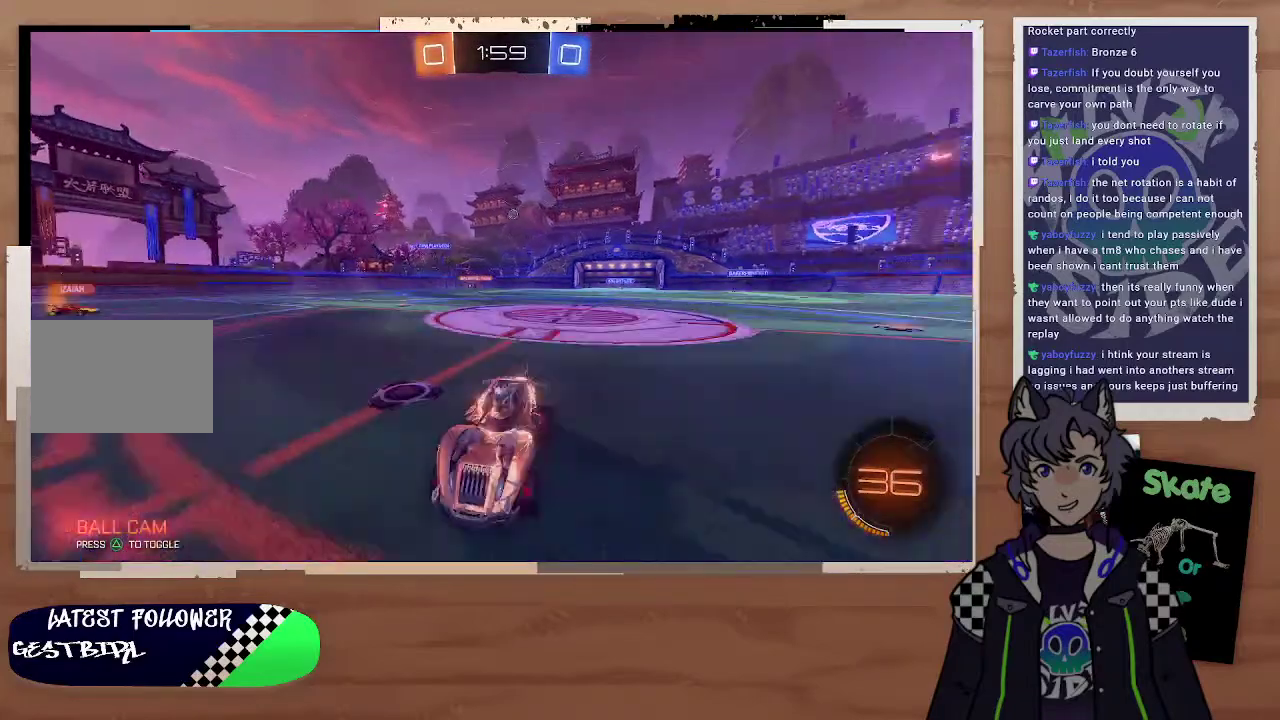
{"buttons": ["R2"], "left_stick": "left", "right_stick": "center"}
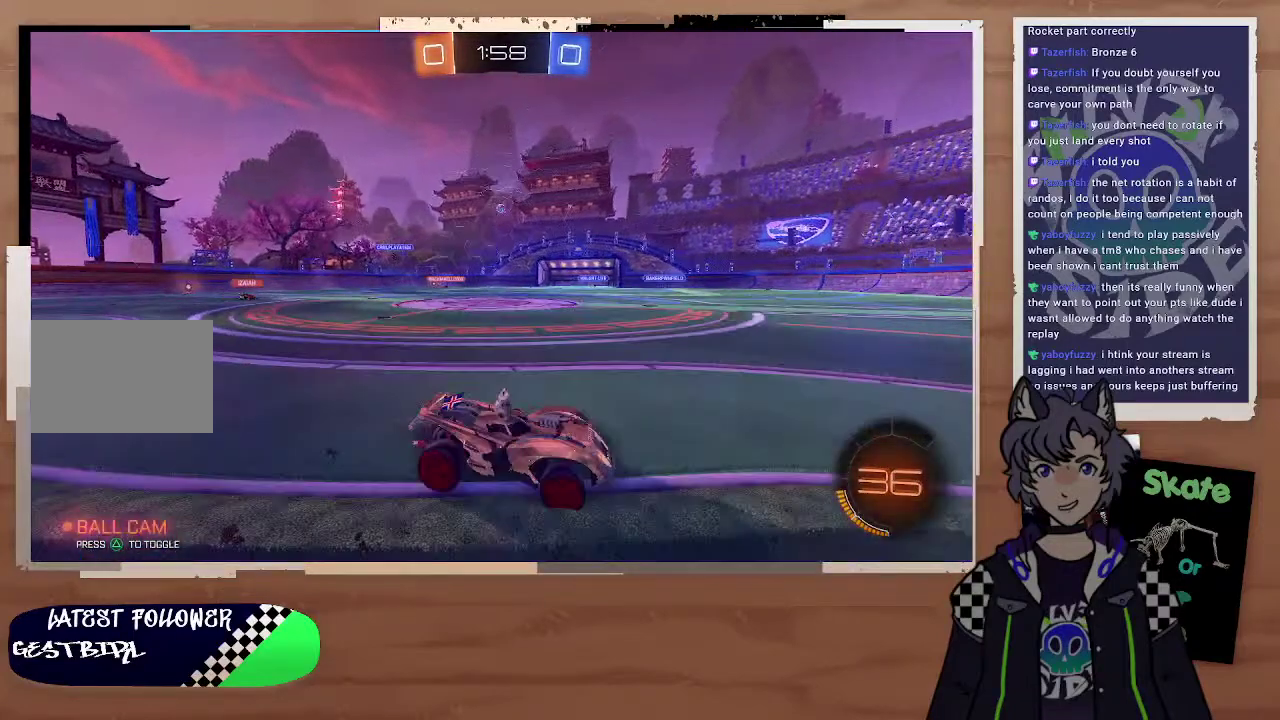
{"buttons": ["R2"], "left_stick": "up-left", "right_stick": "center"}
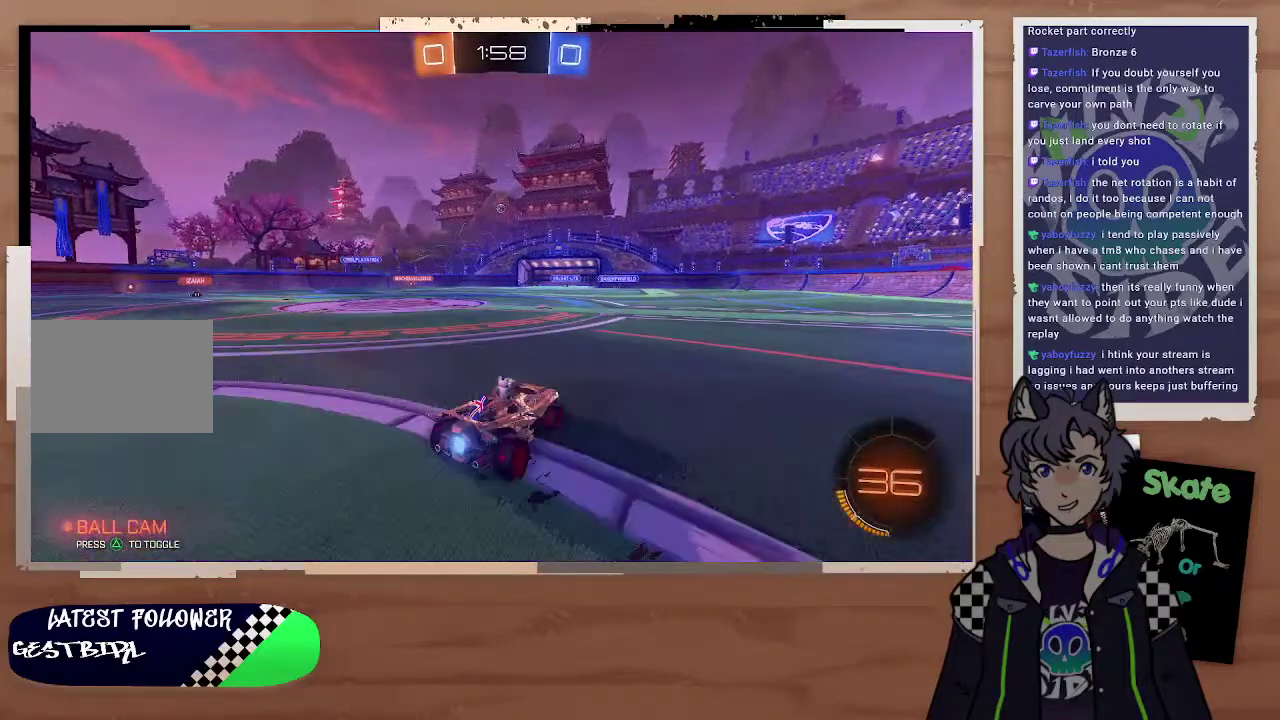
{"buttons": [], "left_stick": "left", "right_stick": "center"}
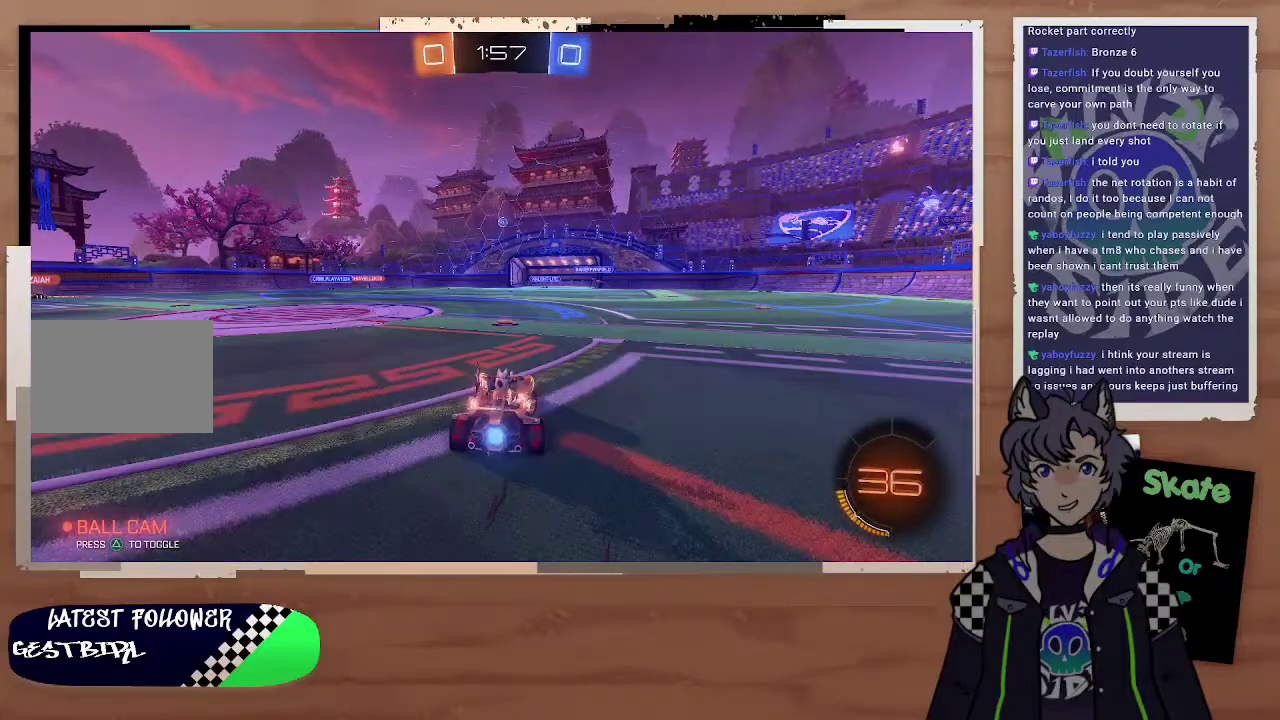
{"buttons": [], "left_stick": "left", "right_stick": "center"}
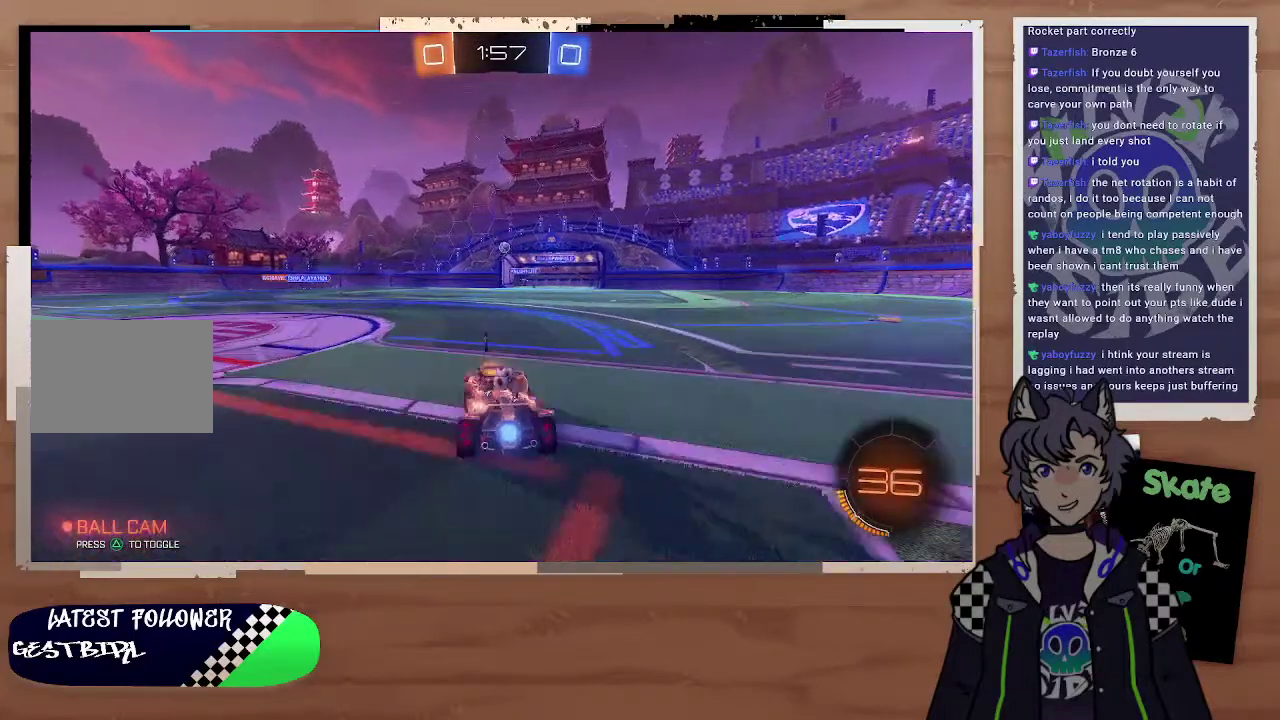
{"buttons": [], "left_stick": "left", "right_stick": "center"}
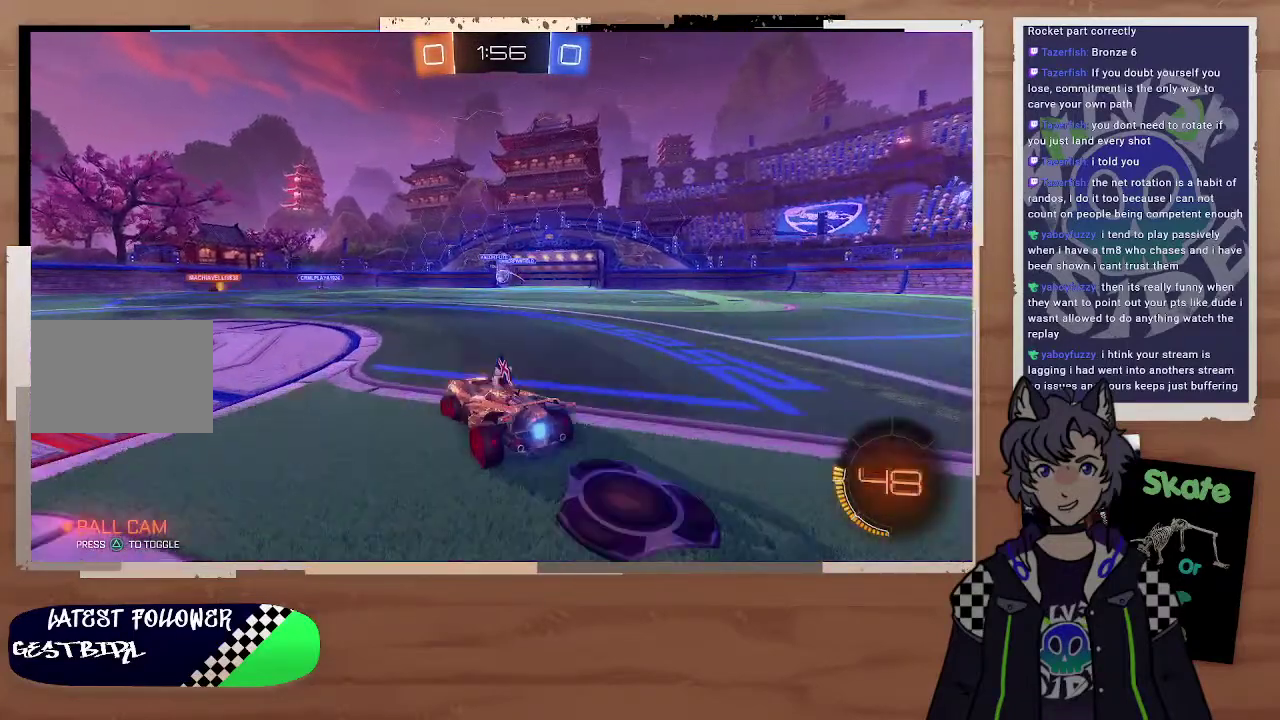
{"buttons": ["CIRCLE", "R2"], "left_stick": "center", "right_stick": "center"}
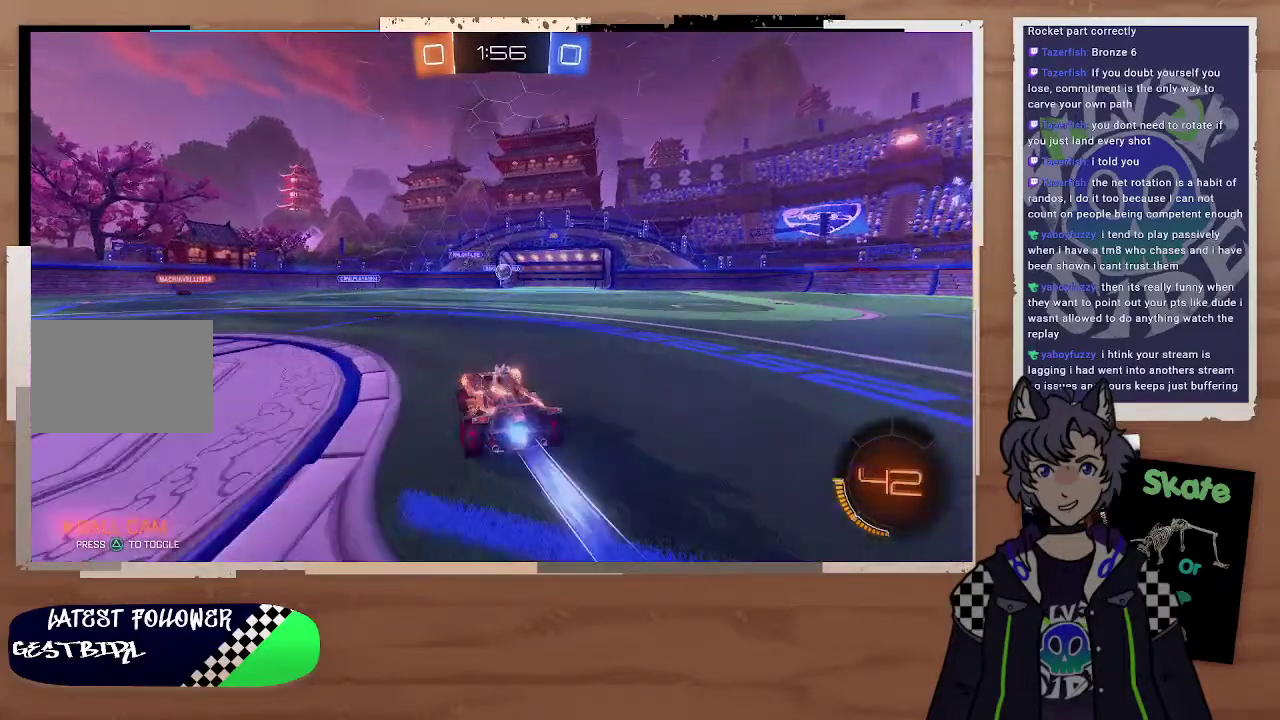
{"buttons": ["CROSS", "CIRCLE", "R2"], "left_stick": "center", "right_stick": "center", "events": [[200, "left_stick", "right"], [300, "left_stick", "down-right"], [400, "CROSS", "down"], [500, "left_stick", "center"]]}